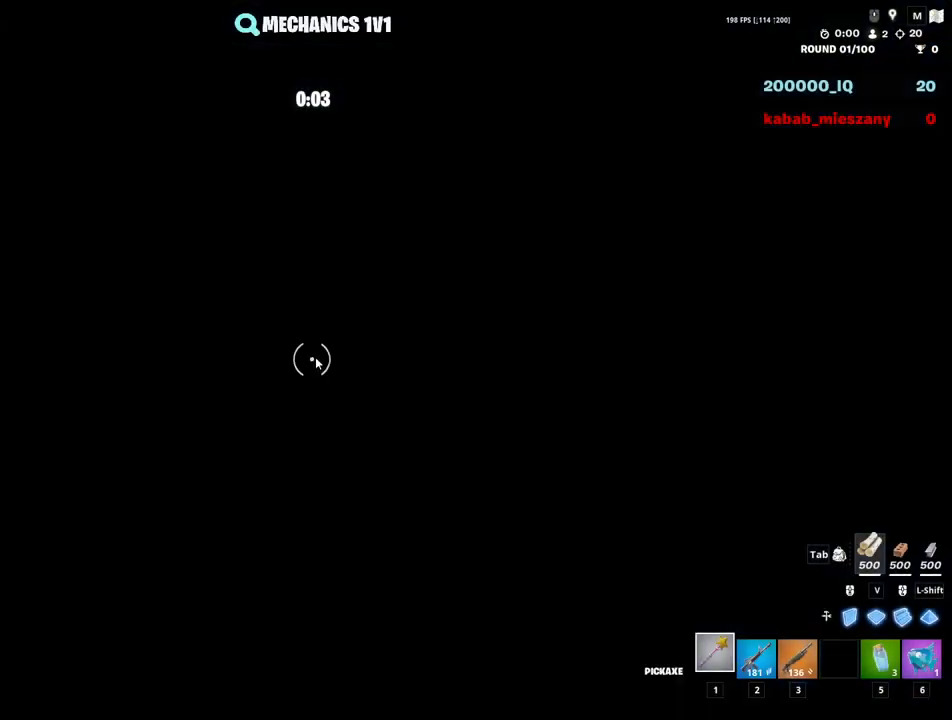
Gameplay with keyboard and mouse; each line is a JSON object with the keys and mouse buttons held at the frame after it. "events" lists presses ("down") and releases ("up") of "1", "2", "3", "4", "5", "a", "alt", "c", "caps_lock", "ctrl", "d", "e", "f", "g", "q", "r", "s", "shift", "space", "t", "tab", "v", "w", "x", "z", "mouse_left", "mouse_wheel" and "mouse_right" between this image and that frame as [ms after this image, input, new state], when the widget could be followed in between. "mouse_left", "mouse_wheel", "mouse_right" = the "left", "wheel", "right" buttons of the "mouse" list. No other keys are recorded. "wheel" means that the mouse wheel is clicked or scrolled. "mouse_move" is the direction in which the mouse moves at that frame (one of eight, or "still"), when it could be read.
{"keys": ["3"], "mouse": [], "mouse_move": "down-right", "events": [[150, "mouse_left", "down"], [250, "mouse_left", "up"], [483, "3", "down"]]}
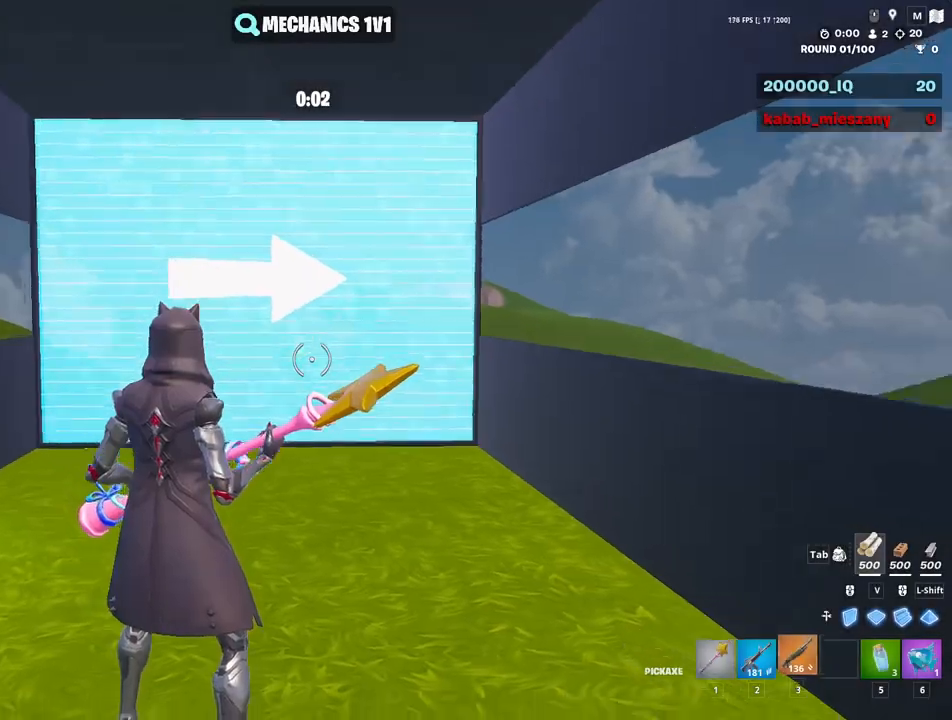
{"keys": ["a", "w"], "mouse": [], "mouse_move": "still", "events": [[83, "3", "up"], [167, "w", "down"], [267, "a", "down"], [417, "shift", "down"], [500, "shift", "up"]]}
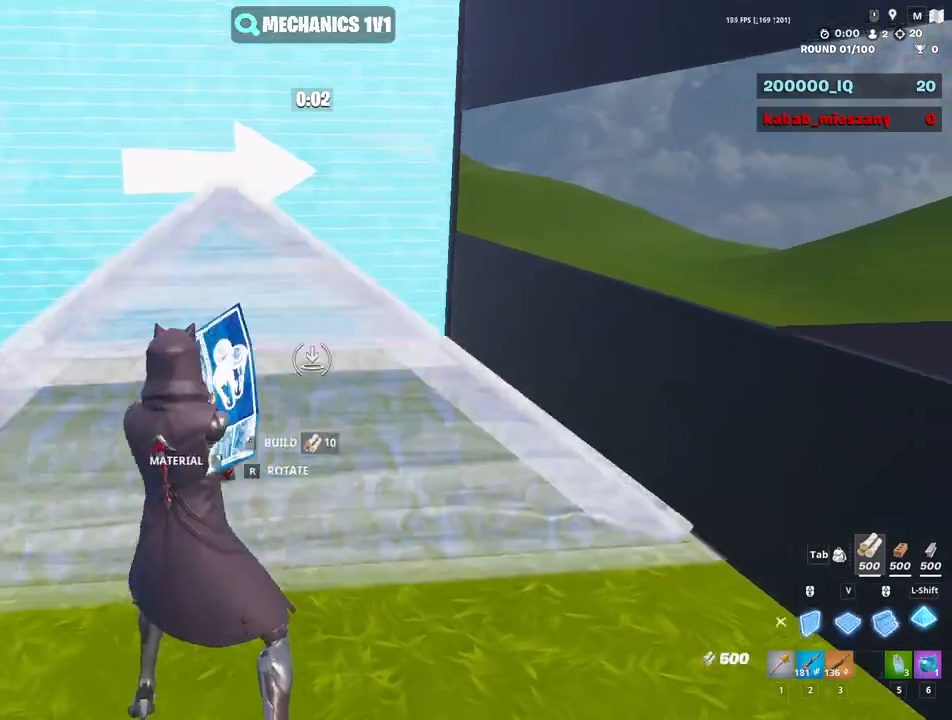
{"keys": ["a", "w"], "mouse": [], "mouse_move": "still", "events": [[100, "3", "down"], [183, "3", "up"]]}
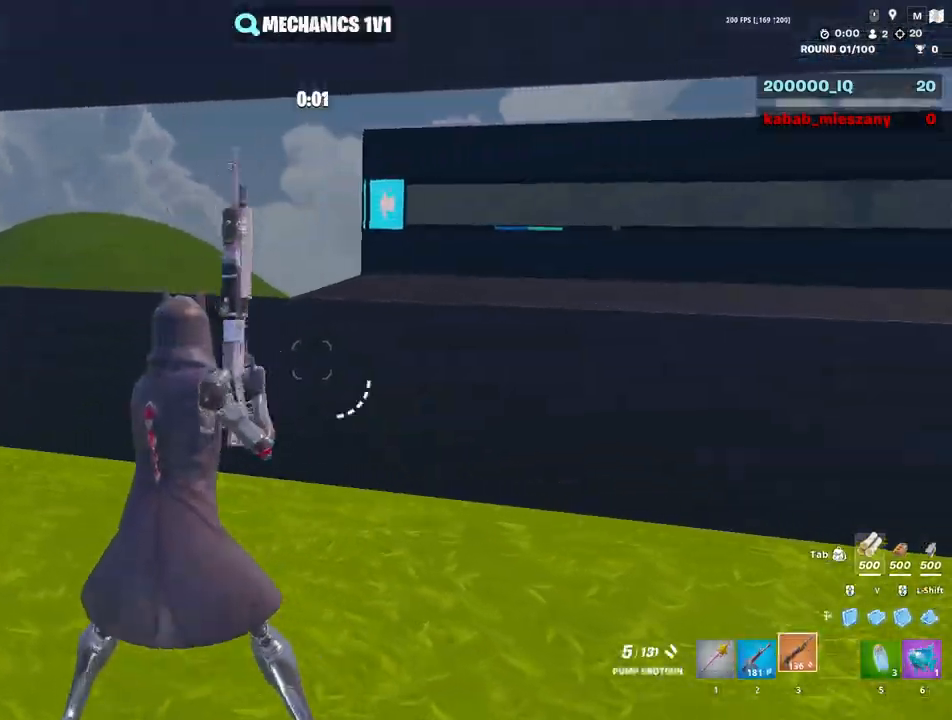
{"keys": ["a"], "mouse": [], "mouse_move": "left", "events": [[200, "a", "up"], [200, "w", "up"], [450, "a", "down"]]}
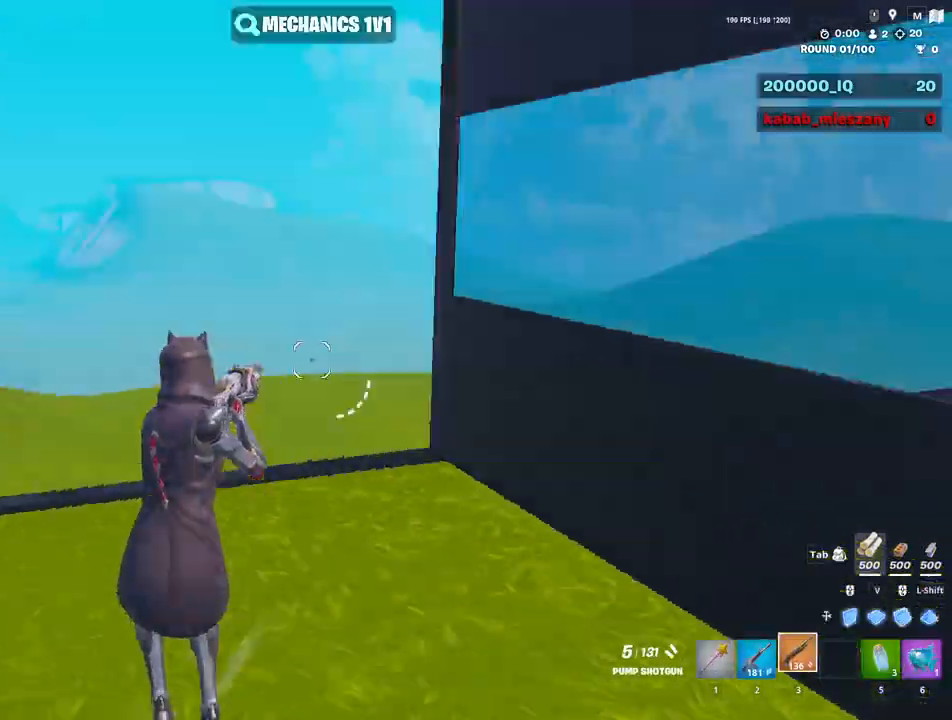
{"keys": ["a", "w"], "mouse": [], "mouse_move": "right", "events": [[217, "w", "down"]]}
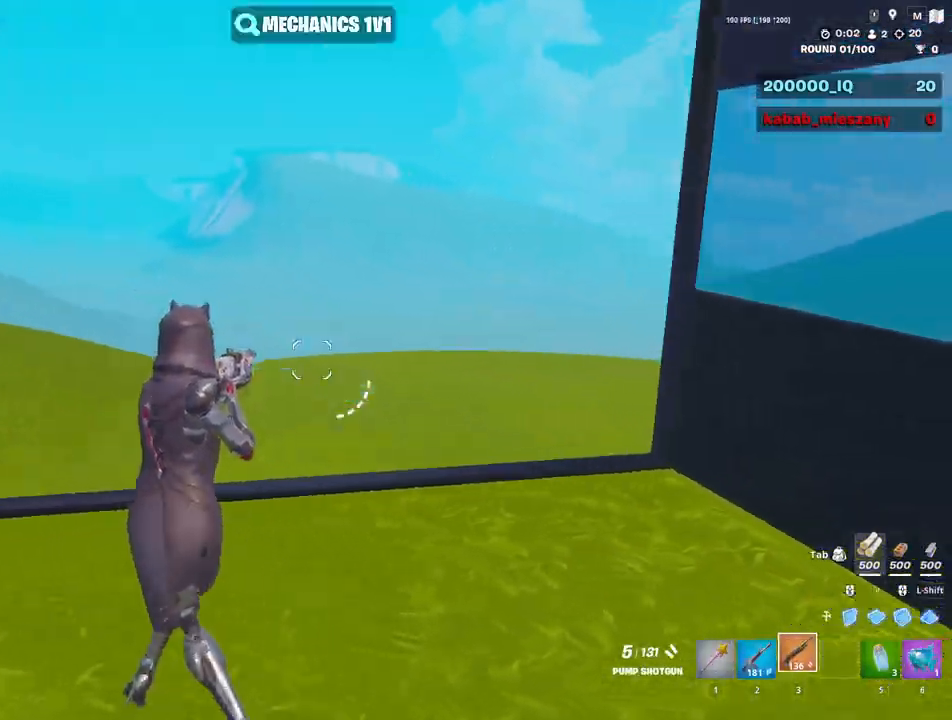
{"keys": ["a", "w"], "mouse": ["left"], "mouse_move": "up-left", "events": [[133, "a", "up"], [183, "v", "down"], [283, "mouse_left", "down"], [333, "v", "up"], [417, "a", "down"]]}
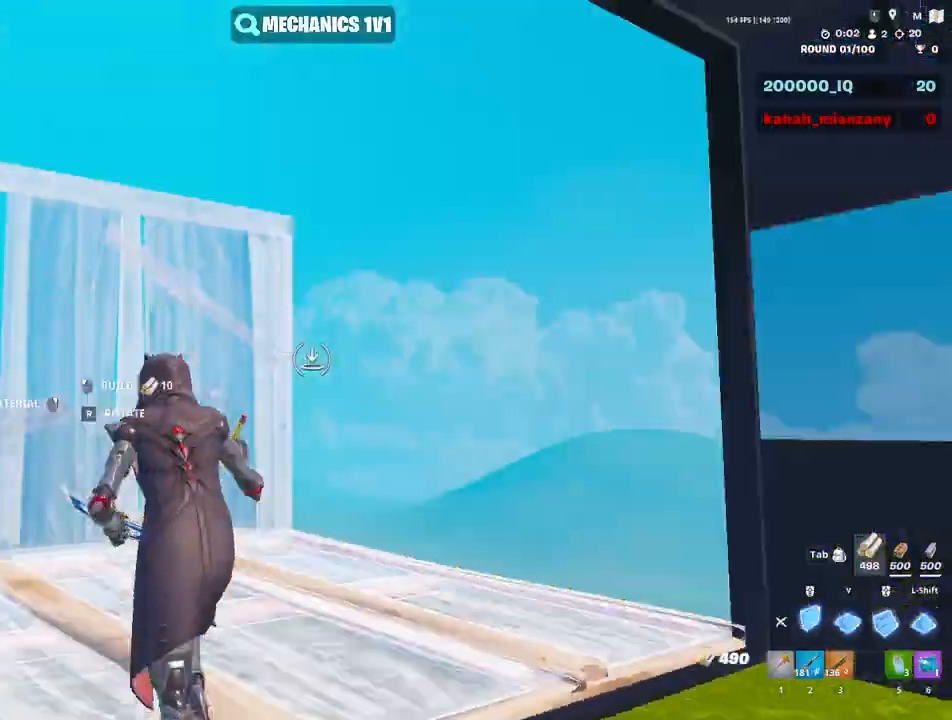
{"keys": ["a", "w"], "mouse": [], "mouse_move": "right", "events": [[67, "a", "up"], [117, "v", "down"], [150, "3", "down"], [217, "3", "up"], [217, "v", "up"], [267, "mouse_left", "up"], [300, "e", "down"], [350, "mouse_left", "down"], [383, "a", "down"], [383, "e", "up"], [483, "mouse_left", "up"]]}
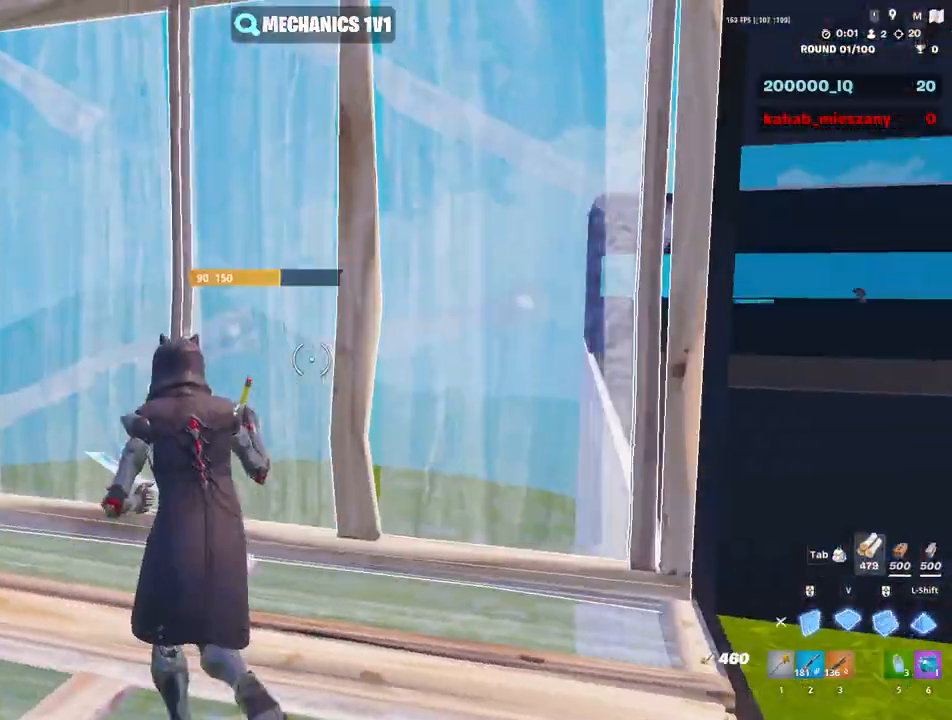
{"keys": ["w"], "mouse": [], "mouse_move": "up", "events": [[33, "mouse_left", "down"], [33, "v", "down"], [133, "v", "up"], [167, "3", "down"], [217, "3", "up"], [267, "mouse_left", "up"], [317, "e", "down"], [317, "mouse_left", "down"], [367, "a", "up"], [367, "e", "up"], [400, "mouse_left", "up"]]}
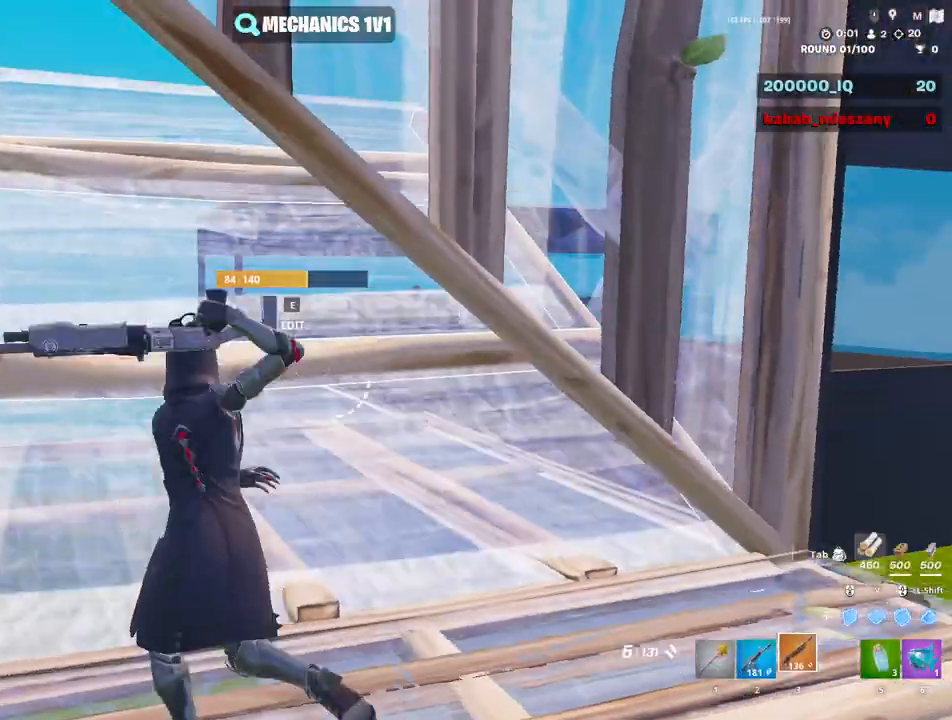
{"keys": ["a", "w"], "mouse": [], "mouse_move": "up-left", "events": [[100, "e", "down"], [100, "mouse_left", "down"], [133, "e", "up"], [233, "mouse_left", "up"], [283, "mouse_left", "down"], [367, "3", "down"], [367, "a", "down"], [417, "3", "up"], [467, "mouse_left", "up"]]}
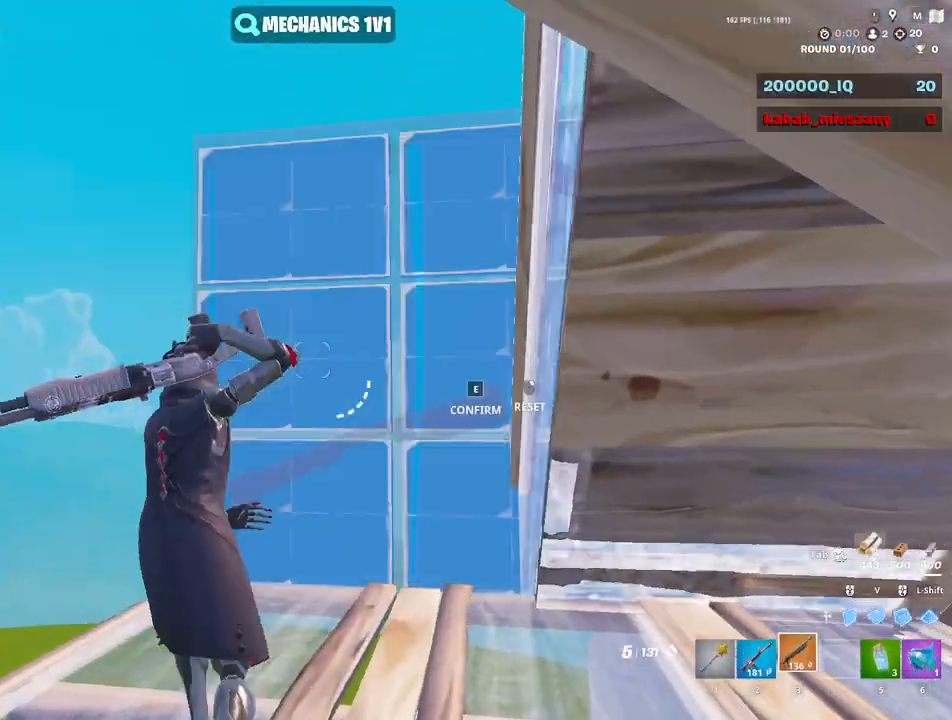
{"keys": ["e", "w"], "mouse": [], "mouse_move": "up", "events": [[17, "e", "down"], [17, "mouse_left", "down"], [117, "a", "up"], [117, "e", "up"], [150, "mouse_left", "up"], [200, "v", "down"], [250, "mouse_left", "down"], [300, "v", "up"], [333, "3", "down"], [383, "3", "up"], [433, "mouse_left", "up"], [483, "e", "down"]]}
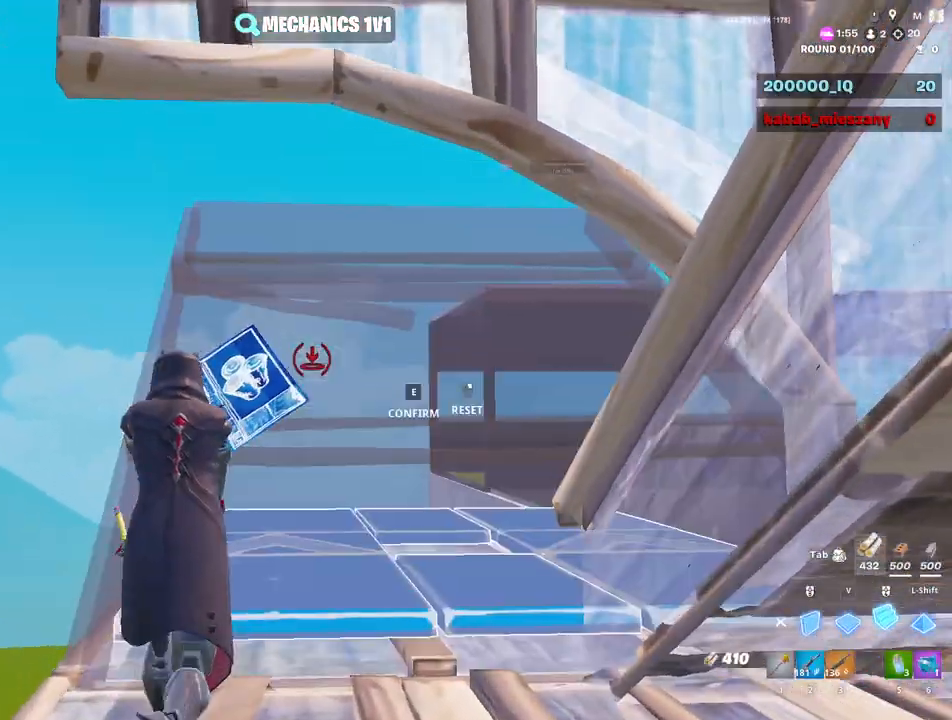
{"keys": ["3", "w"], "mouse": ["left"], "mouse_move": "up-left", "events": [[33, "mouse_left", "down"], [67, "e", "up"], [133, "mouse_left", "up"], [233, "e", "down"], [267, "mouse_left", "down"], [317, "e", "up"], [350, "mouse_left", "up"], [400, "mouse_left", "down"], [500, "3", "down"]]}
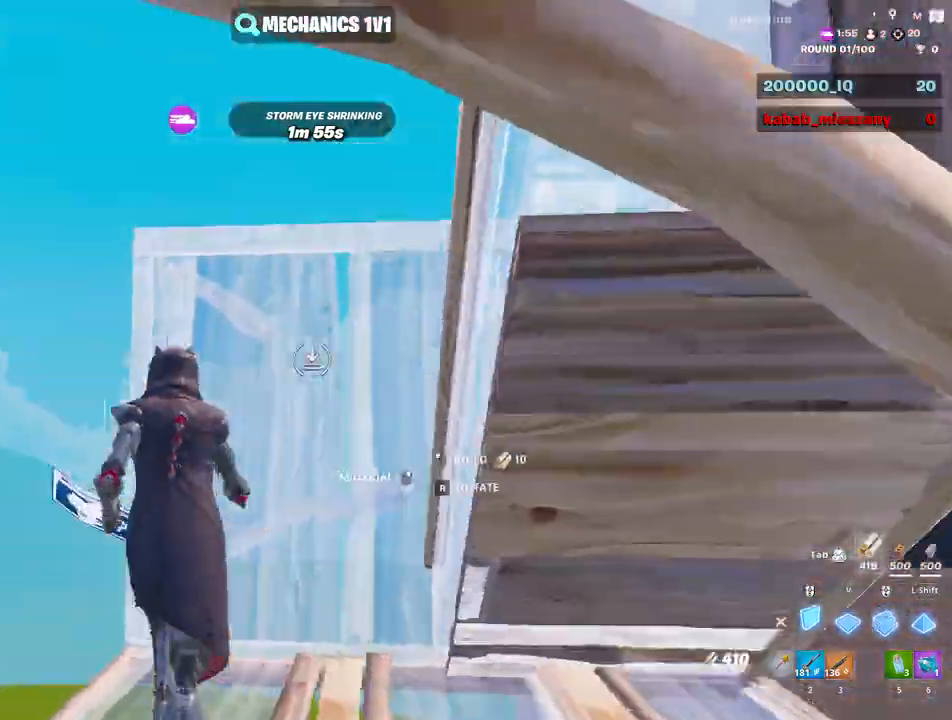
{"keys": ["e", "w"], "mouse": [], "mouse_move": "up", "events": [[50, "3", "up"], [50, "a", "down"], [100, "mouse_left", "up"], [150, "e", "down"], [150, "mouse_left", "down"], [200, "e", "up"], [283, "a", "up"], [283, "mouse_left", "up"], [467, "e", "down"]]}
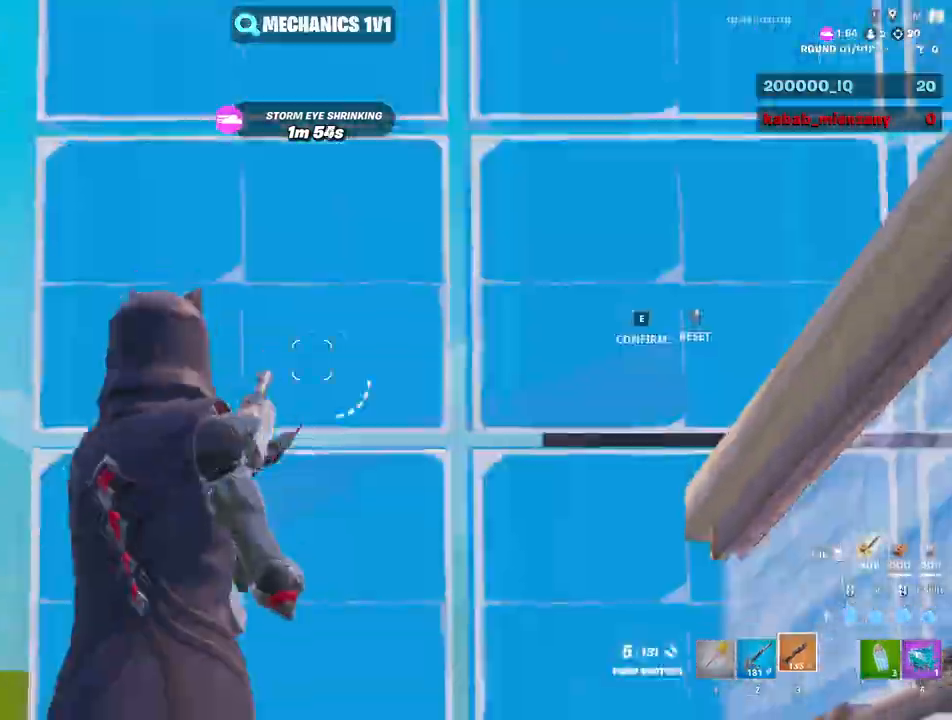
{"keys": ["e", "w"], "mouse": [], "mouse_move": "up", "events": [[17, "mouse_left", "down"], [67, "e", "up"], [150, "mouse_left", "up"], [150, "w", "up"], [200, "mouse_left", "down"], [200, "v", "down"], [250, "v", "up"], [300, "w", "down"], [350, "3", "down"], [400, "3", "up"], [433, "mouse_left", "up"], [483, "e", "down"]]}
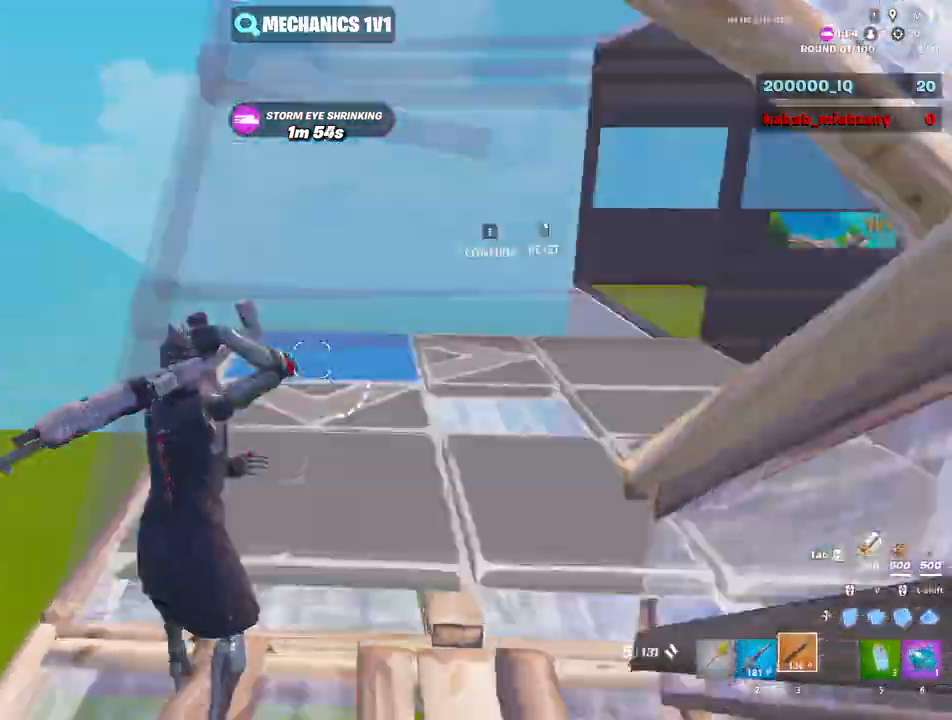
{"keys": ["w"], "mouse": ["left"], "mouse_move": "left", "events": [[33, "mouse_left", "down"], [83, "e", "up"], [83, "mouse_left", "up"], [217, "e", "down"], [217, "mouse_left", "down"], [267, "e", "up"], [317, "mouse_left", "up"], [367, "mouse_left", "down"]]}
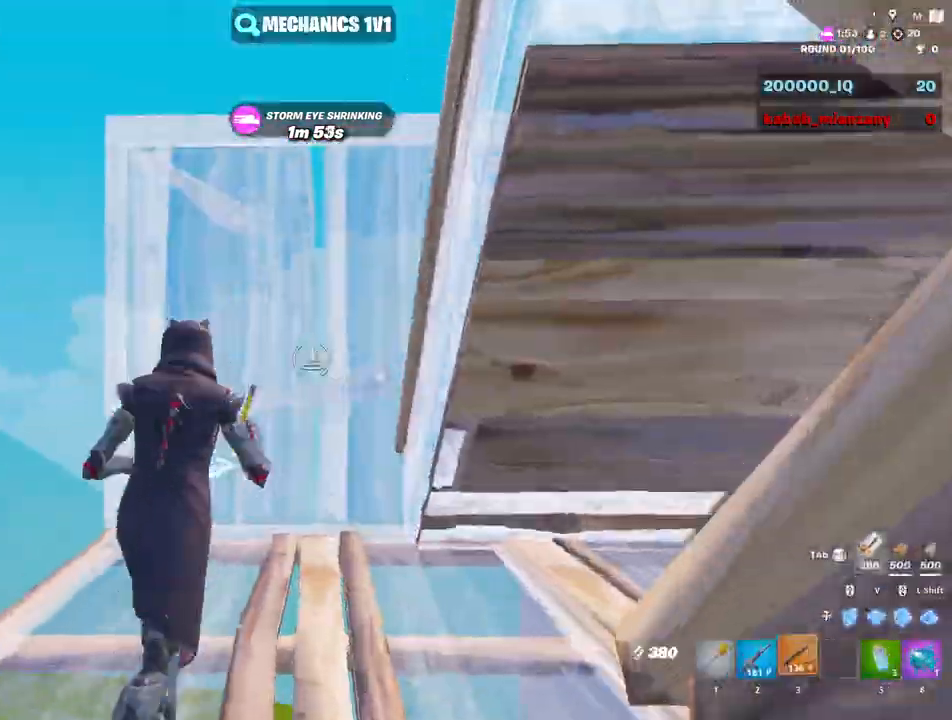
{"keys": ["w"], "mouse": ["left"], "mouse_move": "down", "events": [[50, "mouse_left", "up"], [100, "e", "down"], [133, "mouse_left", "down"], [183, "e", "up"], [283, "mouse_left", "up"], [333, "mouse_left", "down"], [333, "v", "down"], [367, "v", "up"], [417, "3", "down"], [467, "3", "up"]]}
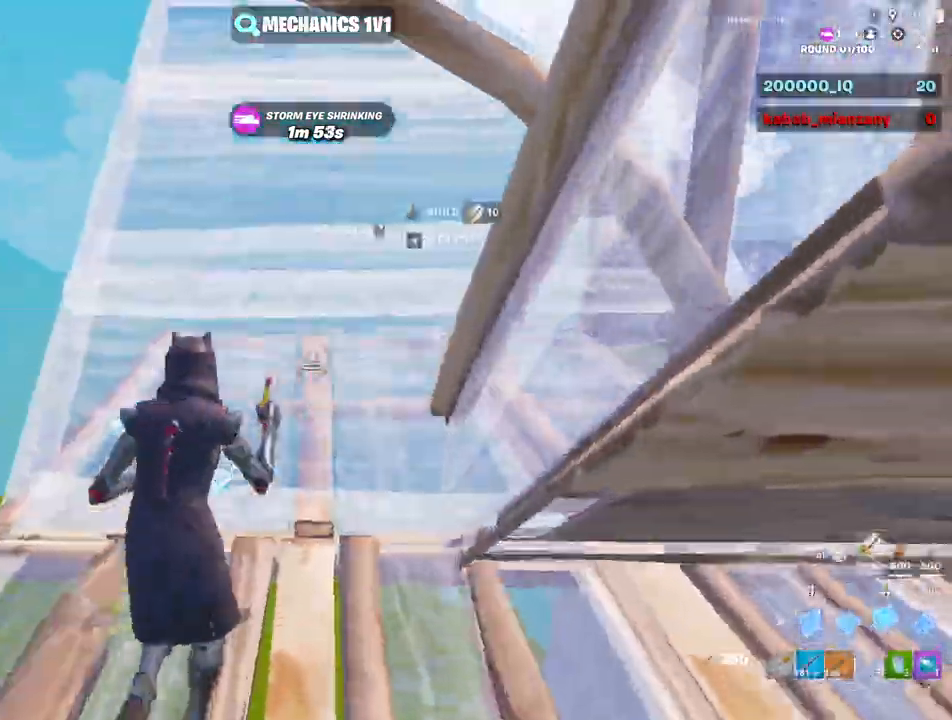
{"keys": ["w"], "mouse": ["left"], "mouse_move": "right", "events": [[17, "a", "down"], [67, "e", "down"], [67, "mouse_left", "up"], [150, "e", "up"], [150, "mouse_left", "down"], [200, "a", "up"], [200, "mouse_left", "up"], [333, "e", "down"], [333, "mouse_left", "down"], [433, "e", "up"], [433, "mouse_left", "up"], [483, "mouse_left", "down"]]}
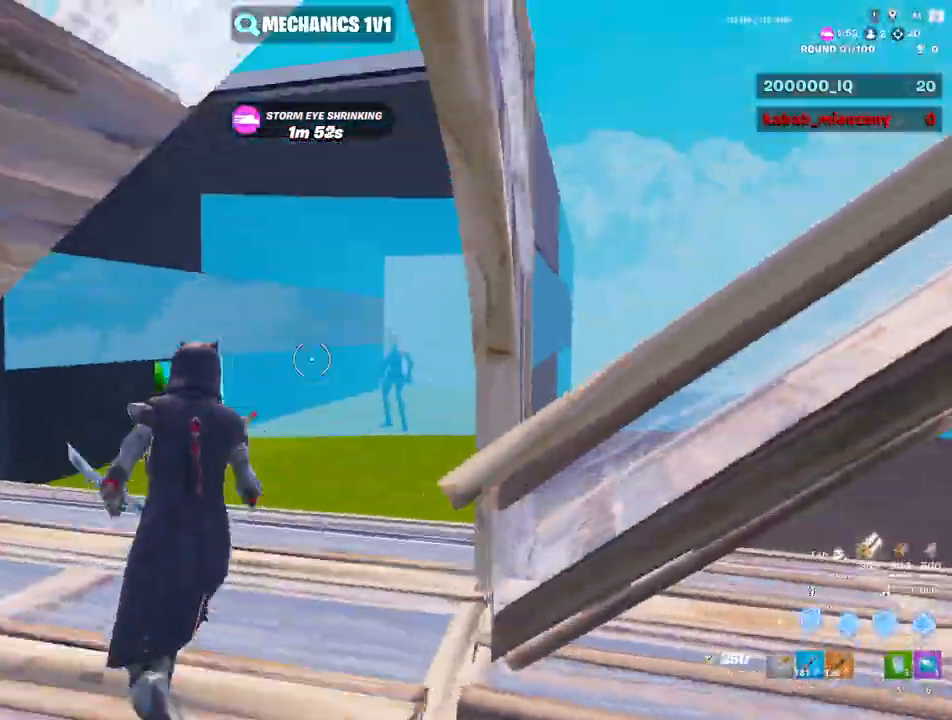
{"keys": ["w"], "mouse": [], "mouse_move": "up-right", "events": [[117, "3", "down"], [167, "3", "up"], [167, "mouse_left", "up"], [217, "e", "down"], [217, "mouse_left", "down"], [317, "e", "up"], [317, "mouse_left", "up"], [400, "mouse_left", "down"], [450, "3", "down"], [500, "3", "up"], [500, "mouse_left", "up"]]}
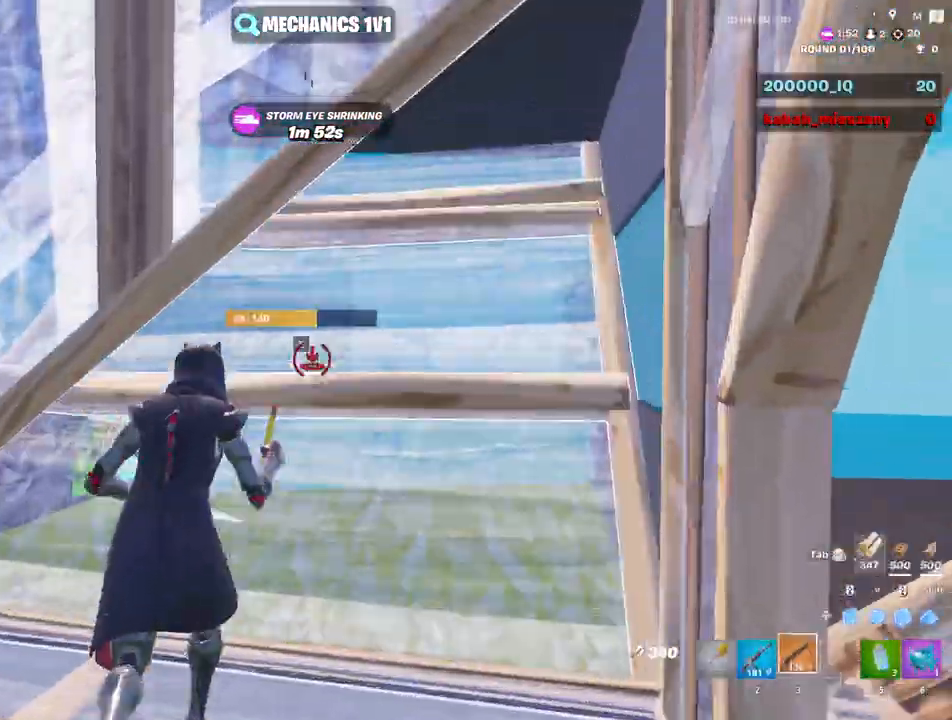
{"keys": ["a", "e", "w"], "mouse": [], "mouse_move": "up-left", "events": [[50, "e", "down"], [100, "mouse_left", "down"], [133, "e", "up"], [183, "d", "down"], [183, "mouse_left", "up"], [233, "mouse_left", "down"], [283, "d", "up"], [383, "3", "down"], [417, "3", "up"], [417, "mouse_left", "up"], [467, "a", "down"], [467, "e", "down"]]}
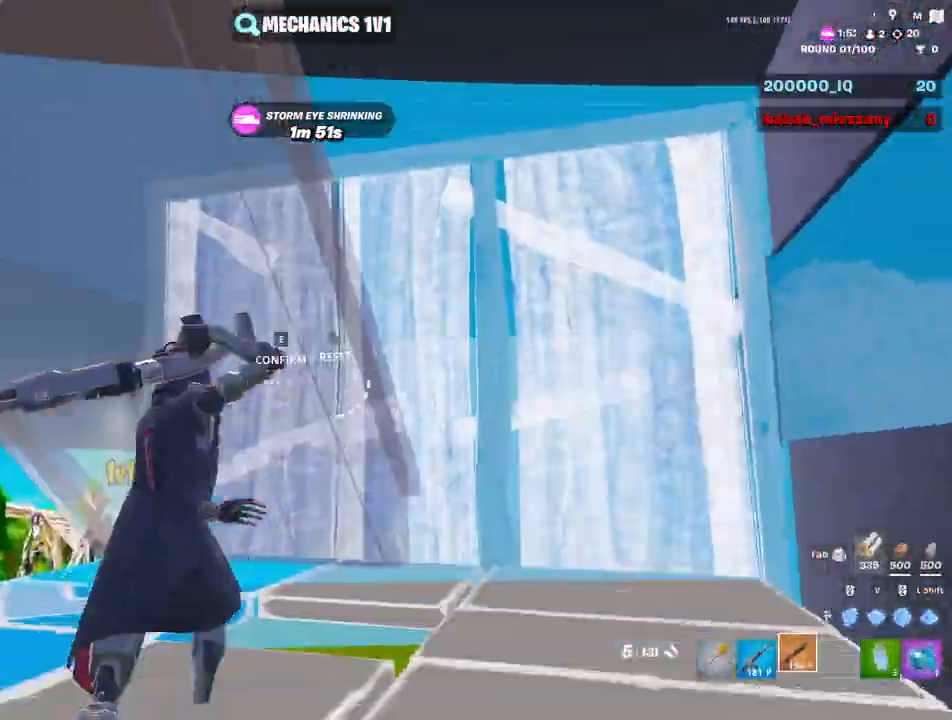
{"keys": ["w"], "mouse": ["left"], "mouse_move": "down-right", "events": [[17, "mouse_left", "down"], [67, "e", "up"], [167, "mouse_left", "up"], [300, "3", "down"], [333, "3", "up"], [383, "e", "down"], [433, "a", "up"], [433, "mouse_left", "down"], [483, "e", "up"]]}
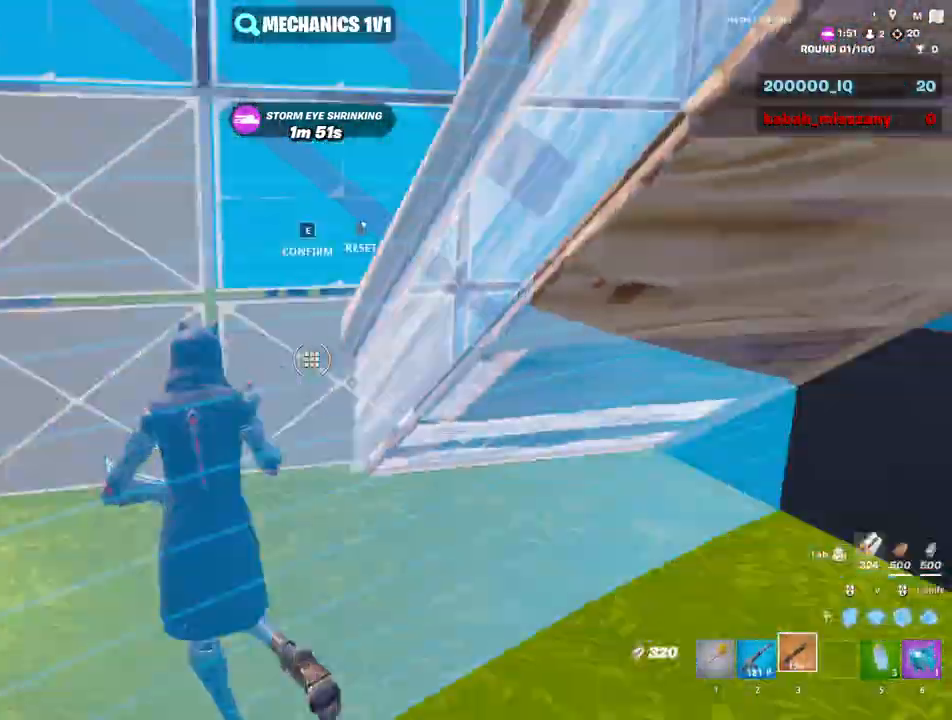
{"keys": ["w"], "mouse": [], "mouse_move": "down-right", "events": [[83, "mouse_left", "up"], [367, "d", "down"], [500, "d", "up"]]}
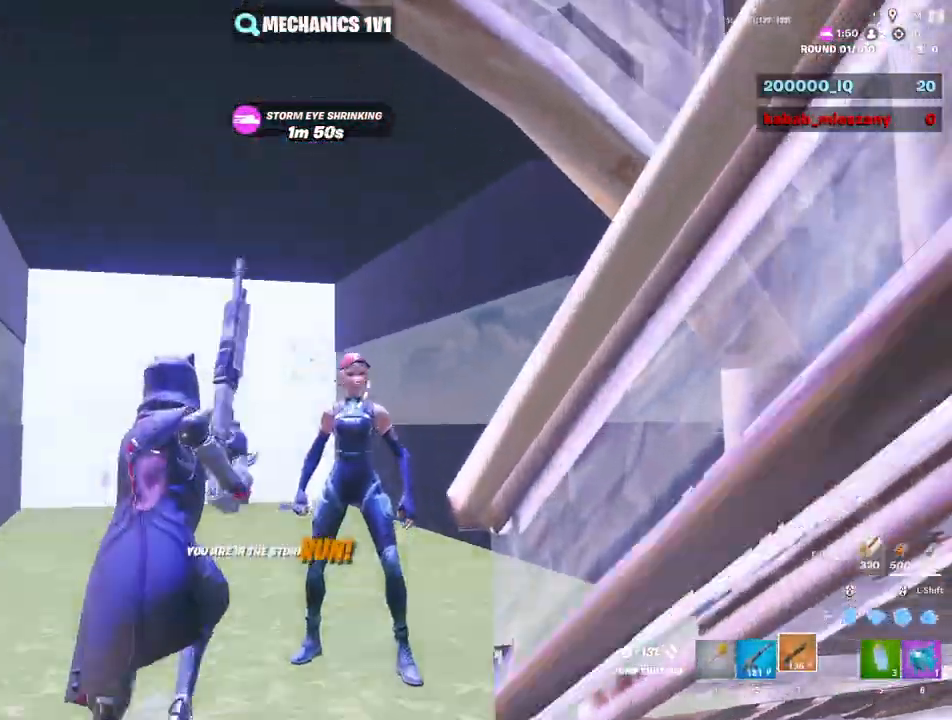
{"keys": ["w"], "mouse": [], "mouse_move": "down-left", "events": [[133, "mouse_left", "down"], [183, "mouse_left", "up"], [233, "2", "down"], [283, "2", "up"]]}
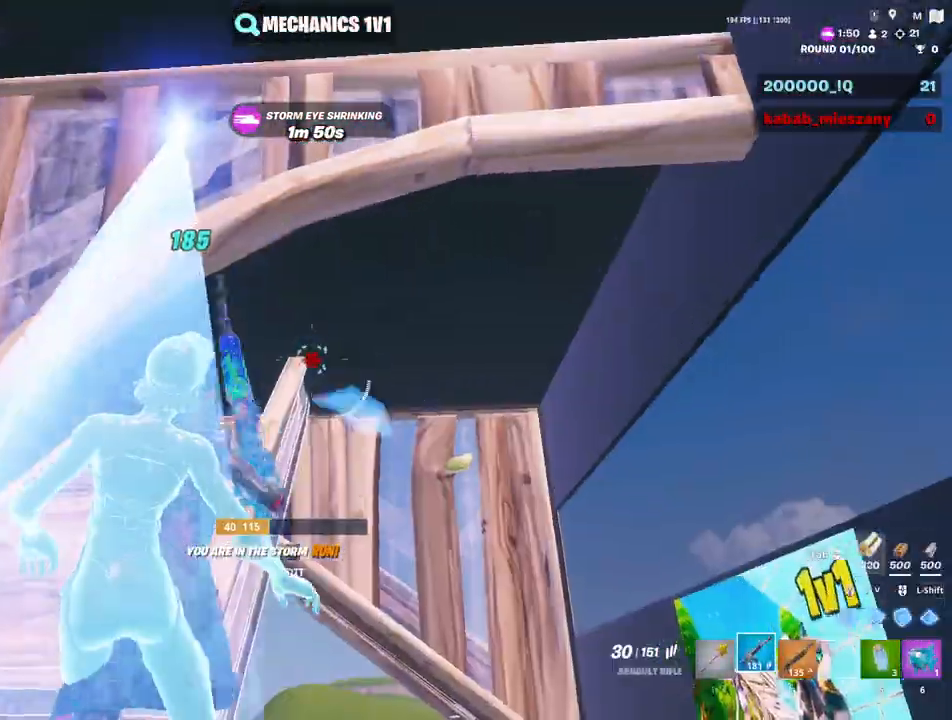
{"keys": ["w"], "mouse": [], "mouse_move": "down", "events": [[117, "d", "down"], [433, "d", "up"]]}
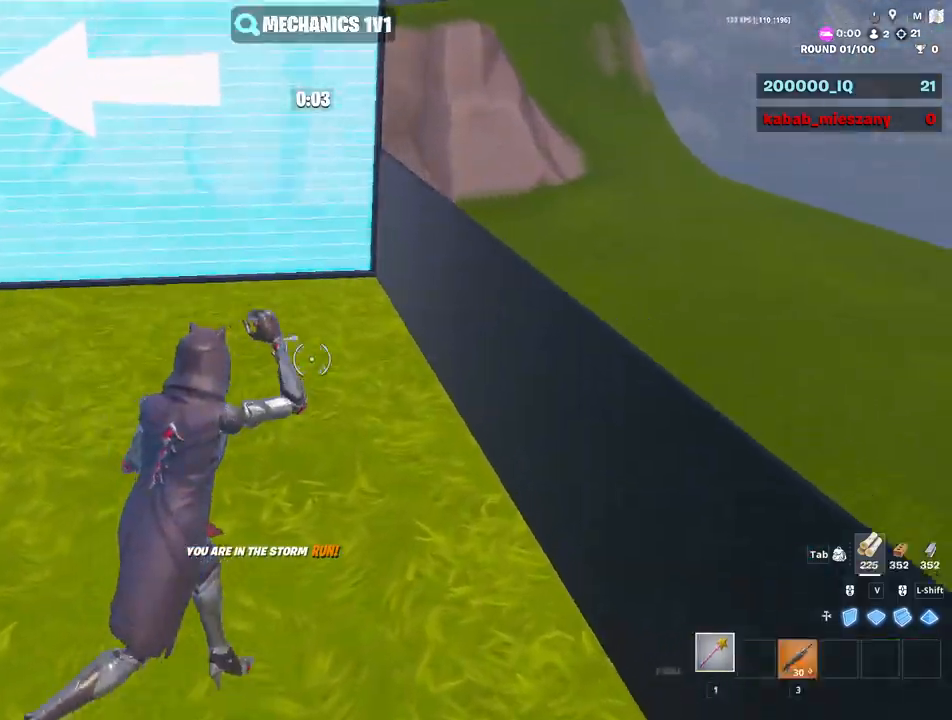
{"keys": ["a", "w"], "mouse": [], "mouse_move": "up", "events": [[133, "3", "down"], [217, "3", "up"], [350, "a", "down"]]}
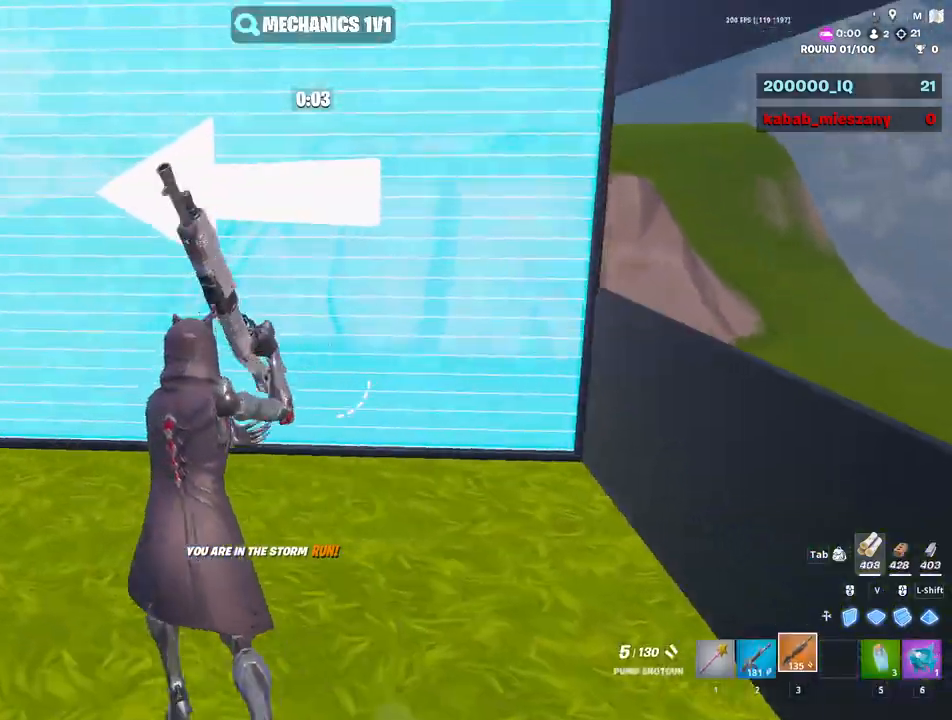
{"keys": ["w"], "mouse": [], "mouse_move": "still", "events": [[283, "a", "up"]]}
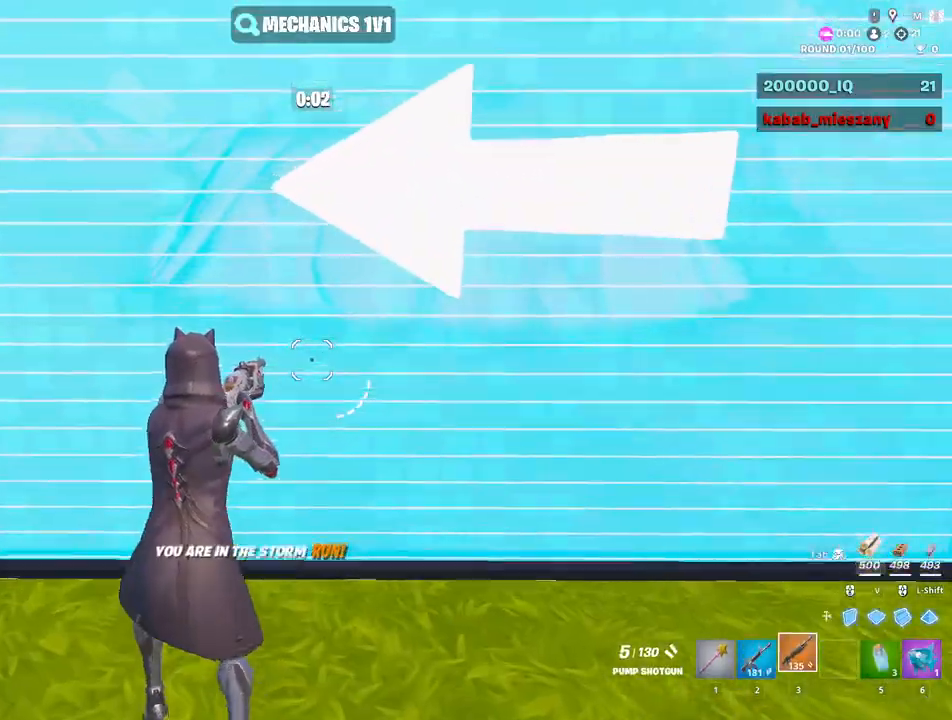
{"keys": ["d"], "mouse": [], "mouse_move": "still", "events": [[117, "d", "down"], [200, "w", "up"], [300, "w", "down"], [400, "w", "up"]]}
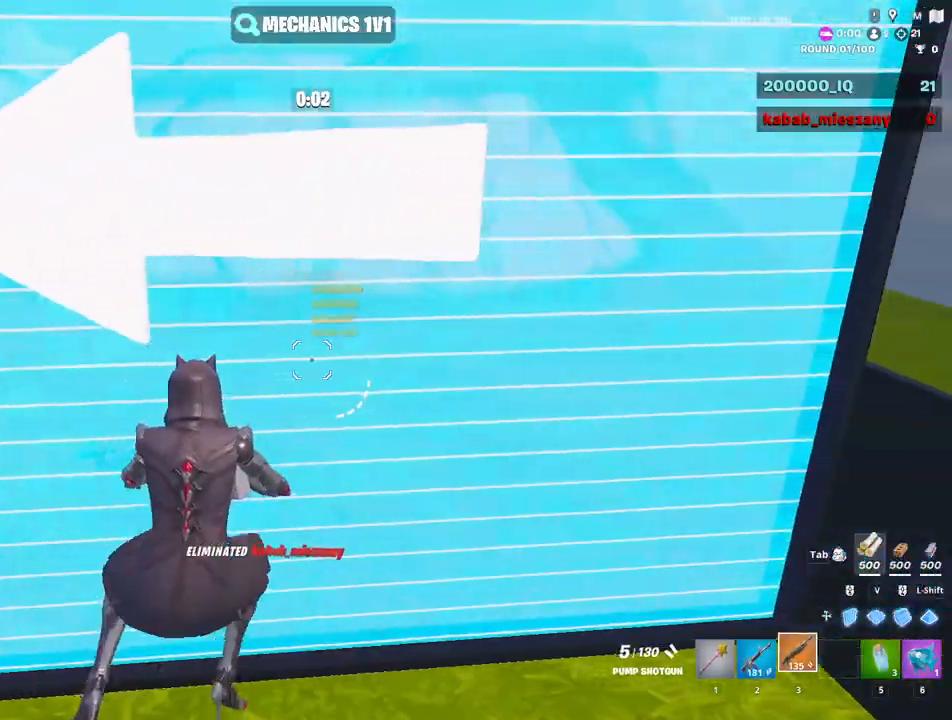
{"keys": ["a"], "mouse": [], "mouse_move": "left", "events": [[83, "s", "down"], [400, "a", "down"], [500, "d", "up"], [500, "s", "up"]]}
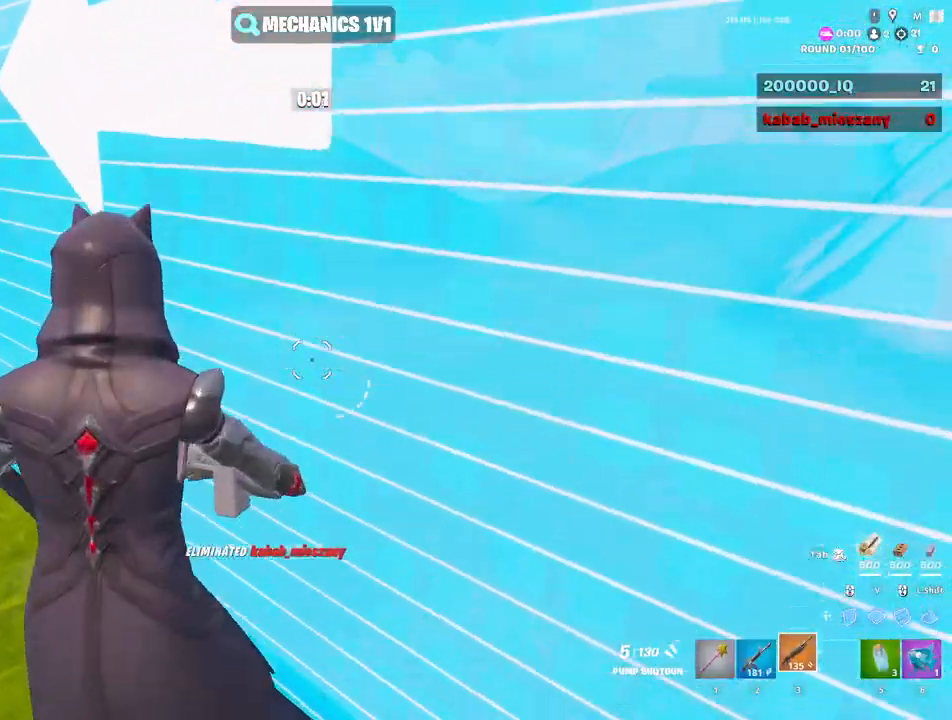
{"keys": ["w"], "mouse": [], "mouse_move": "up", "events": [[283, "w", "down"], [467, "a", "up"]]}
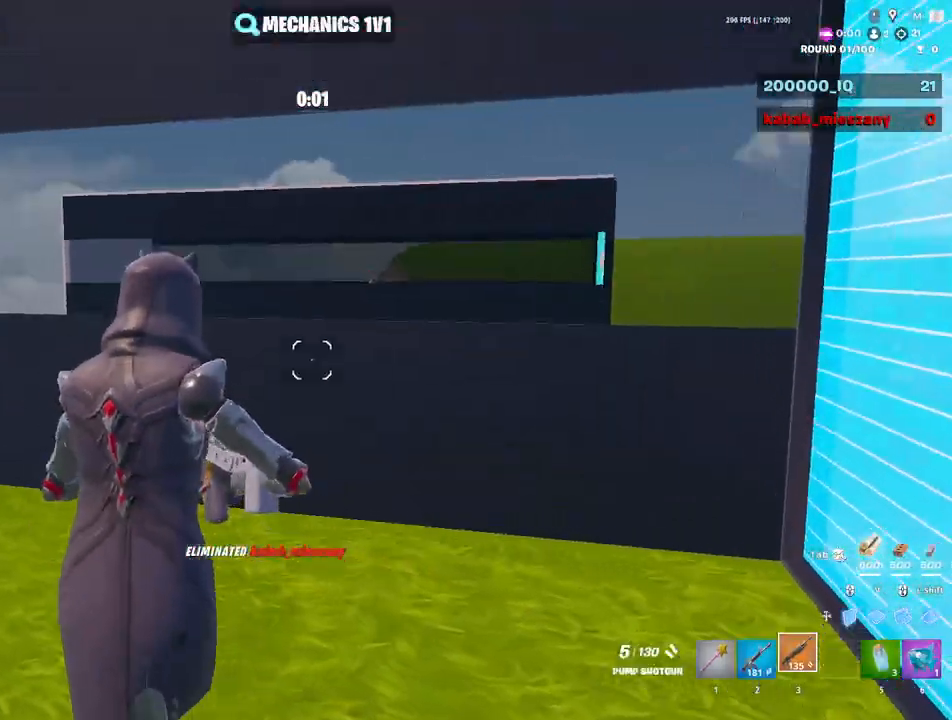
{"keys": [], "mouse": [], "mouse_move": "still", "events": [[117, "d", "down"], [300, "w", "up"], [483, "d", "up"]]}
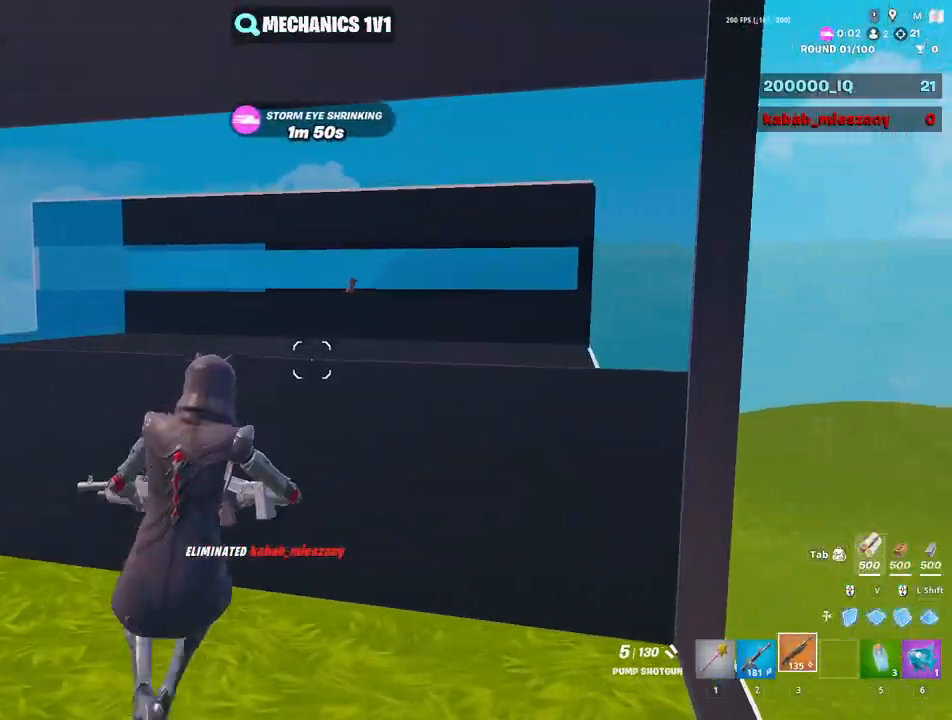
{"keys": ["d"], "mouse": [], "mouse_move": "still", "events": [[117, "d", "down"]]}
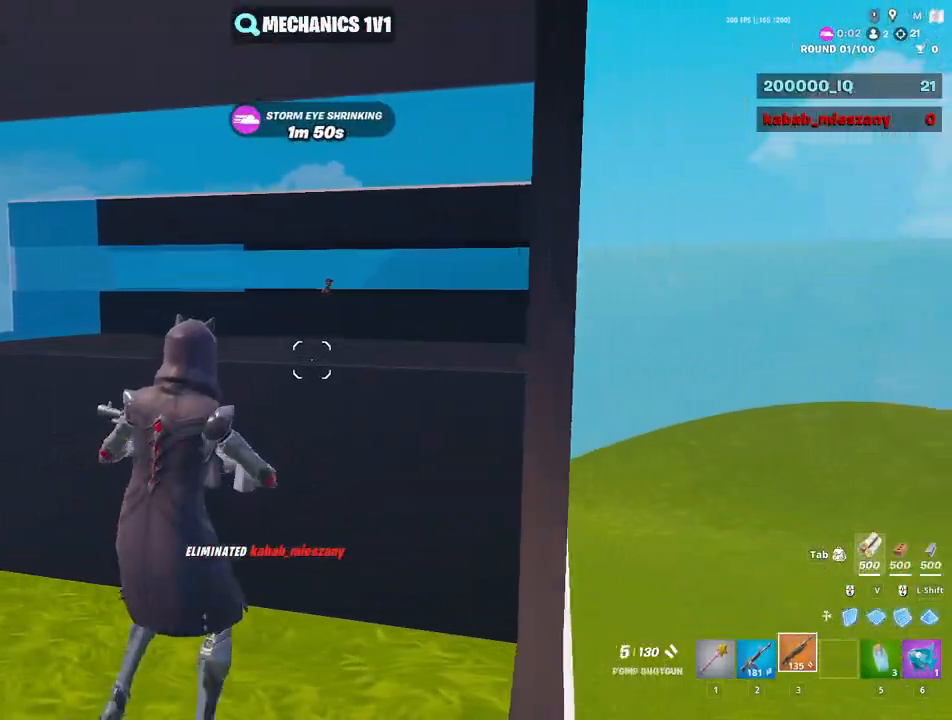
{"keys": ["w"], "mouse": ["left"], "mouse_move": "down-right", "events": [[333, "d", "up"], [333, "v", "down"], [367, "w", "down"], [417, "mouse_left", "down"], [417, "v", "up"]]}
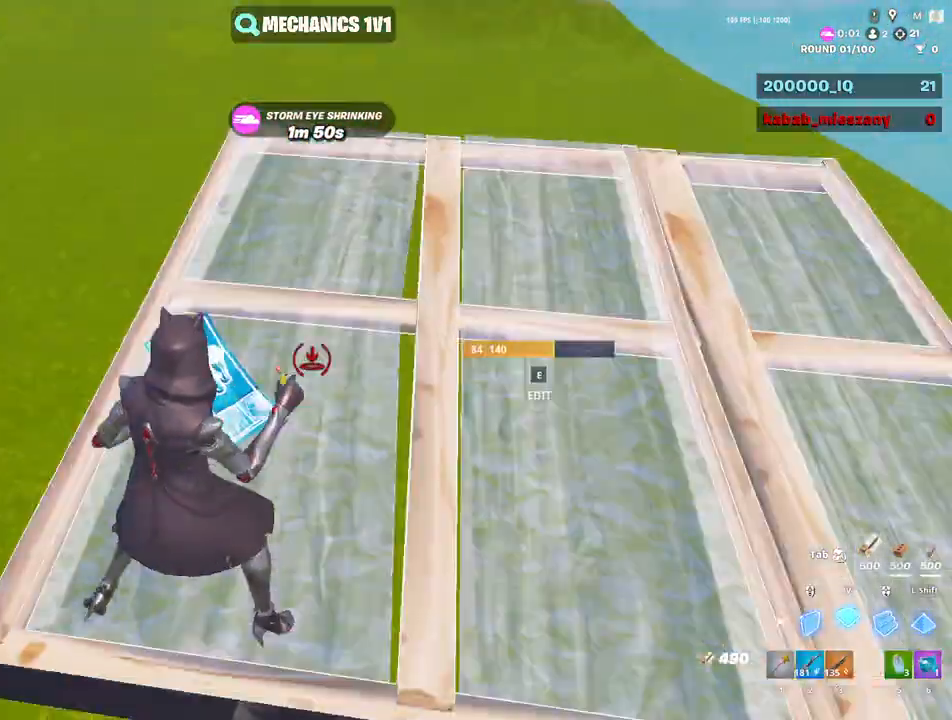
{"keys": ["e", "w"], "mouse": [], "mouse_move": "up", "events": [[333, "3", "down"], [433, "3", "up"], [483, "e", "down"], [483, "mouse_left", "up"]]}